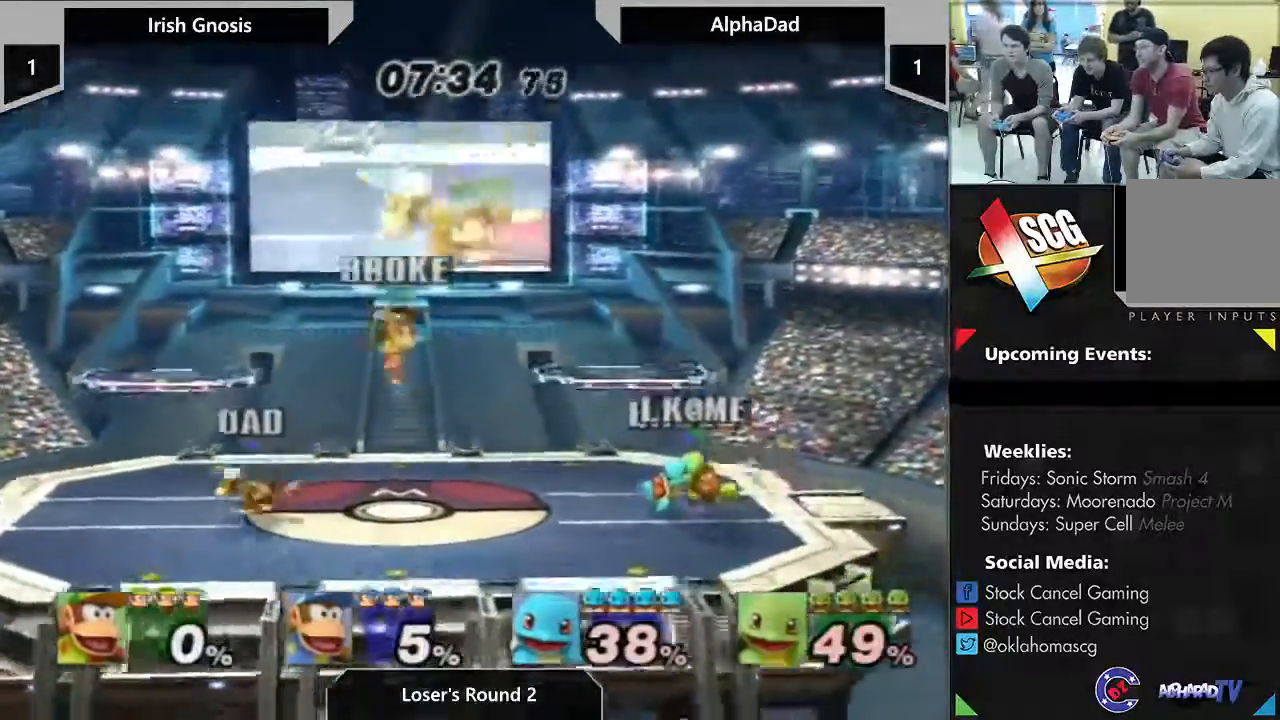
Gameplay with a controller (Nintendo layout); each line is a JSON object with the inputs held at the frame after it (dt_ms = milliseconds from this image to that frame). "events" lists button and stick changes between this image and that frame as [ms after this image, input, new state], when the widget could be followed in between. Not read: DPAD_DOWN DPAD_RIGHT DPAD_UP L2 L3 R1 R2 R3.
{"dt_ms": 500, "buttons": [], "left_stick": "right", "right_stick": "center", "events": [[200, "left_stick", "right"], [283, "left_stick", "left"], [383, "left_stick", "right"]]}
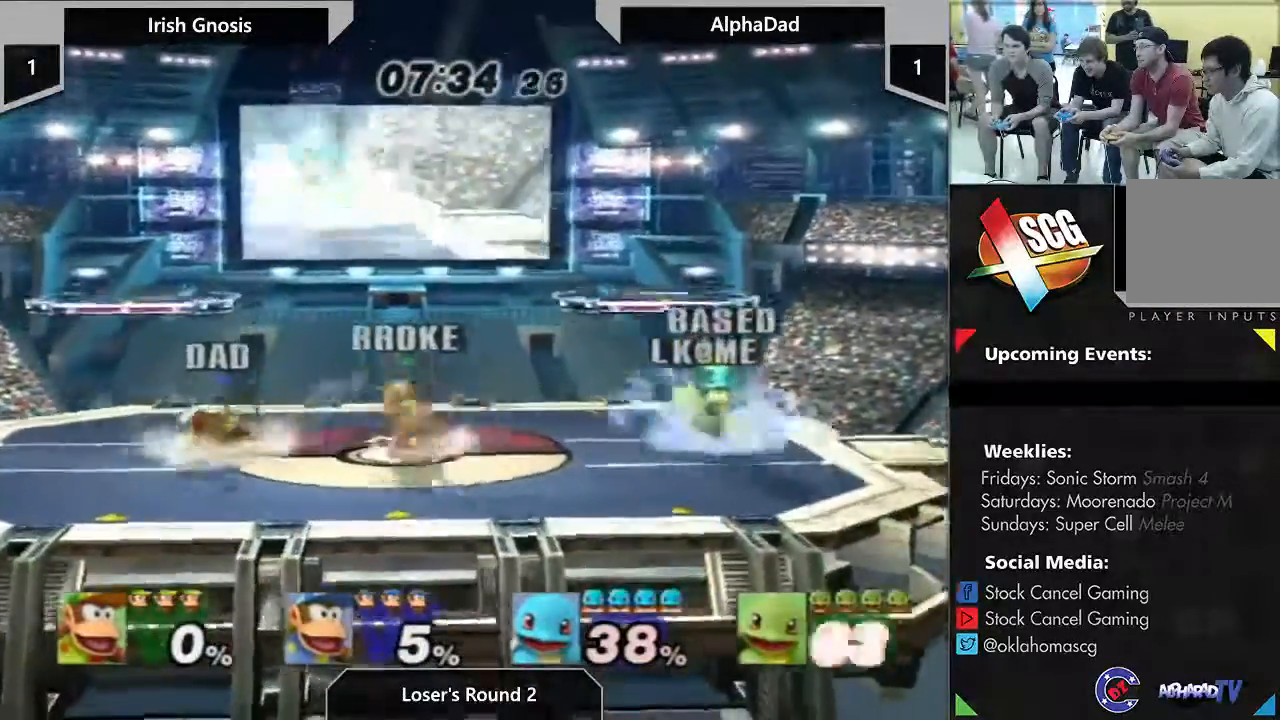
{"dt_ms": 500, "buttons": ["A"], "left_stick": "down", "right_stick": "center", "events": [[67, "left_stick", "center"], [233, "A", "down"], [350, "A", "up"], [417, "left_stick", "down"], [500, "A", "down"]]}
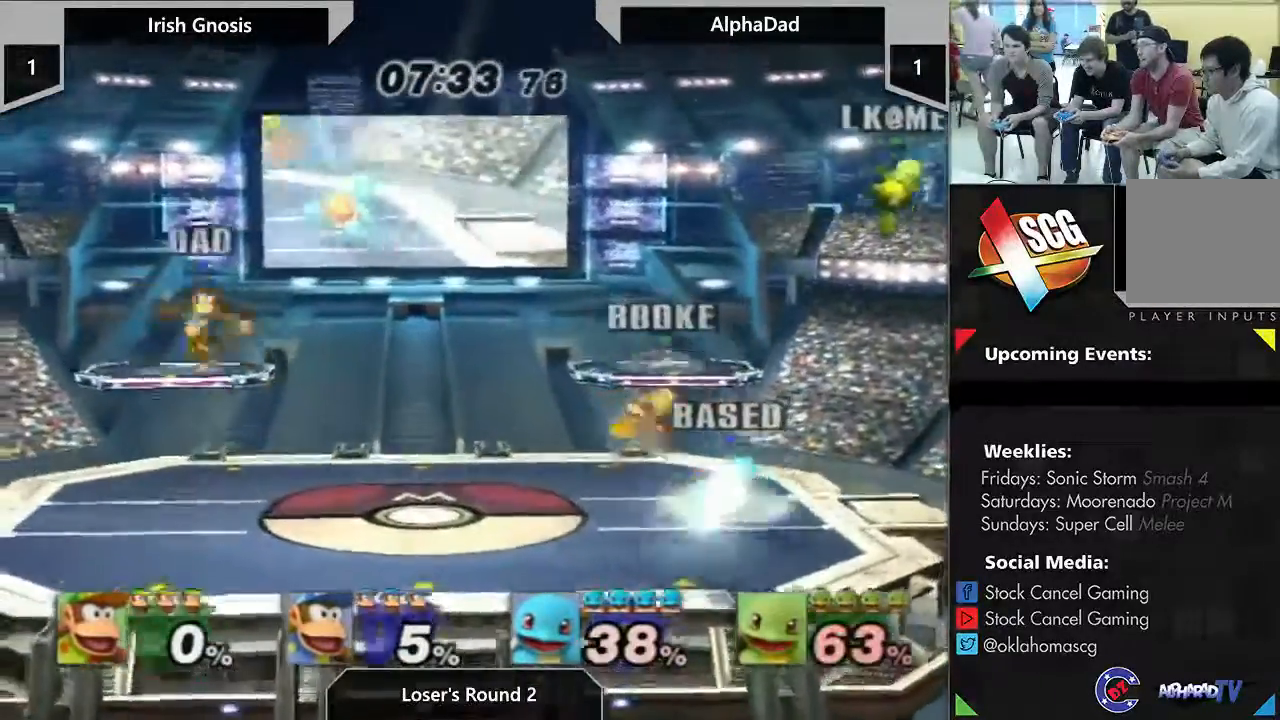
{"dt_ms": 500, "buttons": [], "left_stick": "center", "right_stick": "center", "events": [[133, "A", "up"], [133, "left_stick", "center"], [383, "A", "down"], [433, "A", "up"]]}
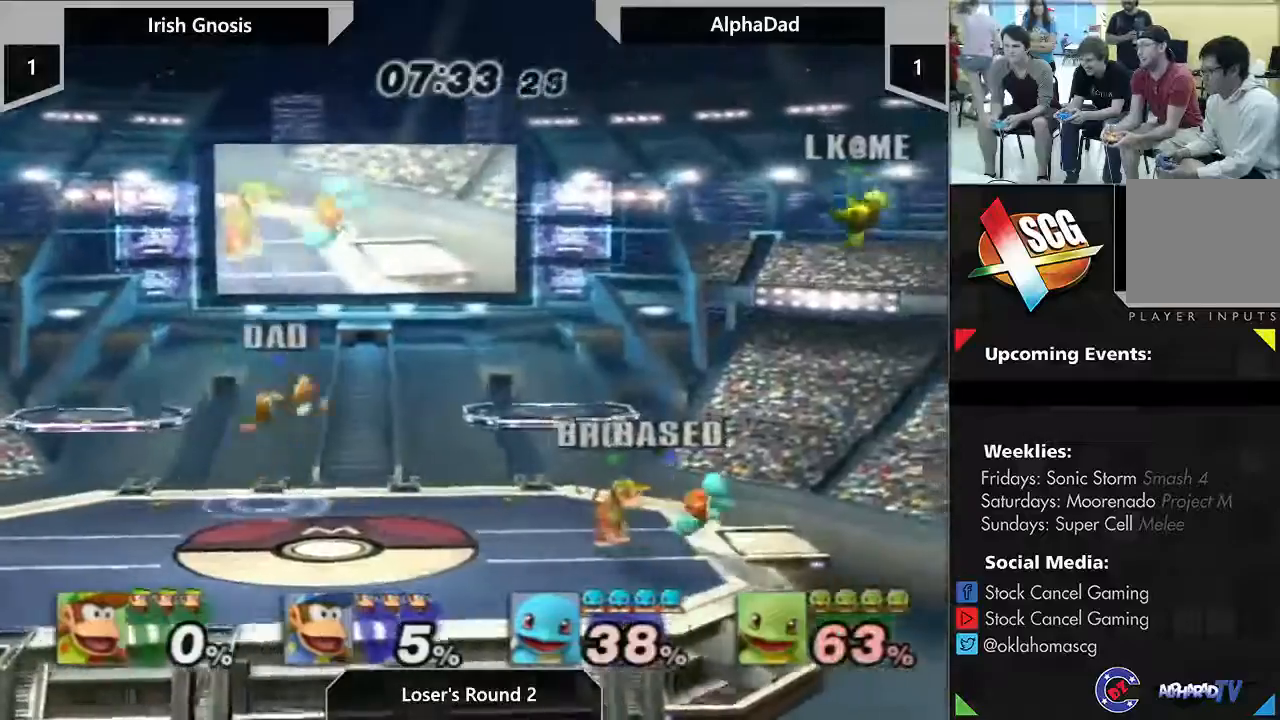
{"dt_ms": 500, "buttons": [], "left_stick": "right", "right_stick": "center", "events": [[217, "left_stick", "right"], [317, "left_stick", "center"], [467, "left_stick", "right"]]}
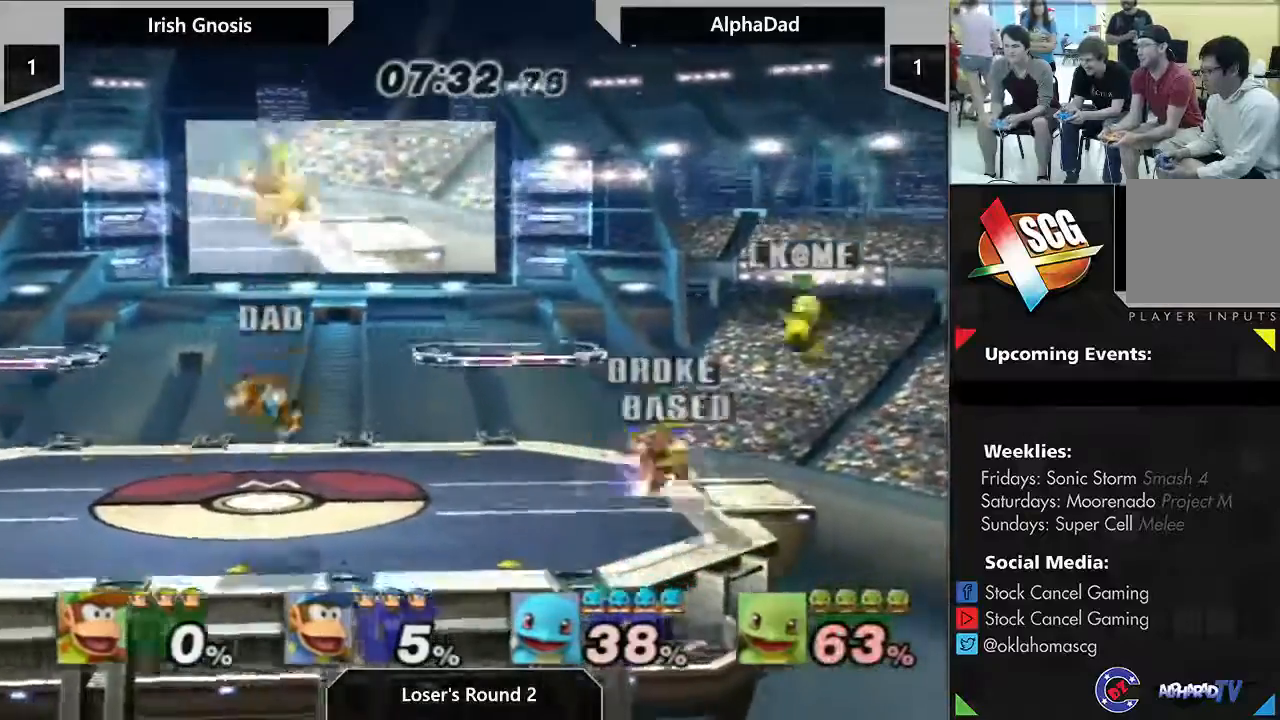
{"dt_ms": 500, "buttons": [], "left_stick": "right", "right_stick": "center", "events": [[317, "left_stick", "center"], [467, "left_stick", "right"]]}
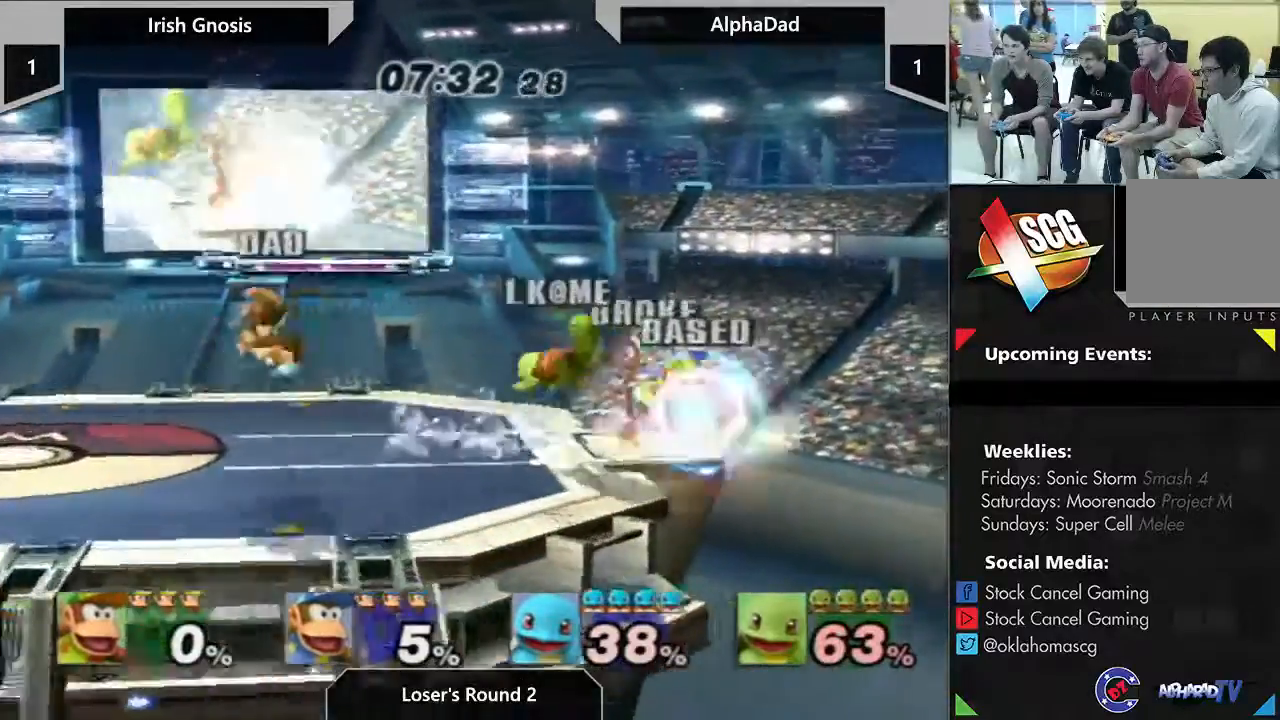
{"dt_ms": 500, "buttons": [], "left_stick": "center", "right_stick": "center", "events": [[167, "left_stick", "center"]]}
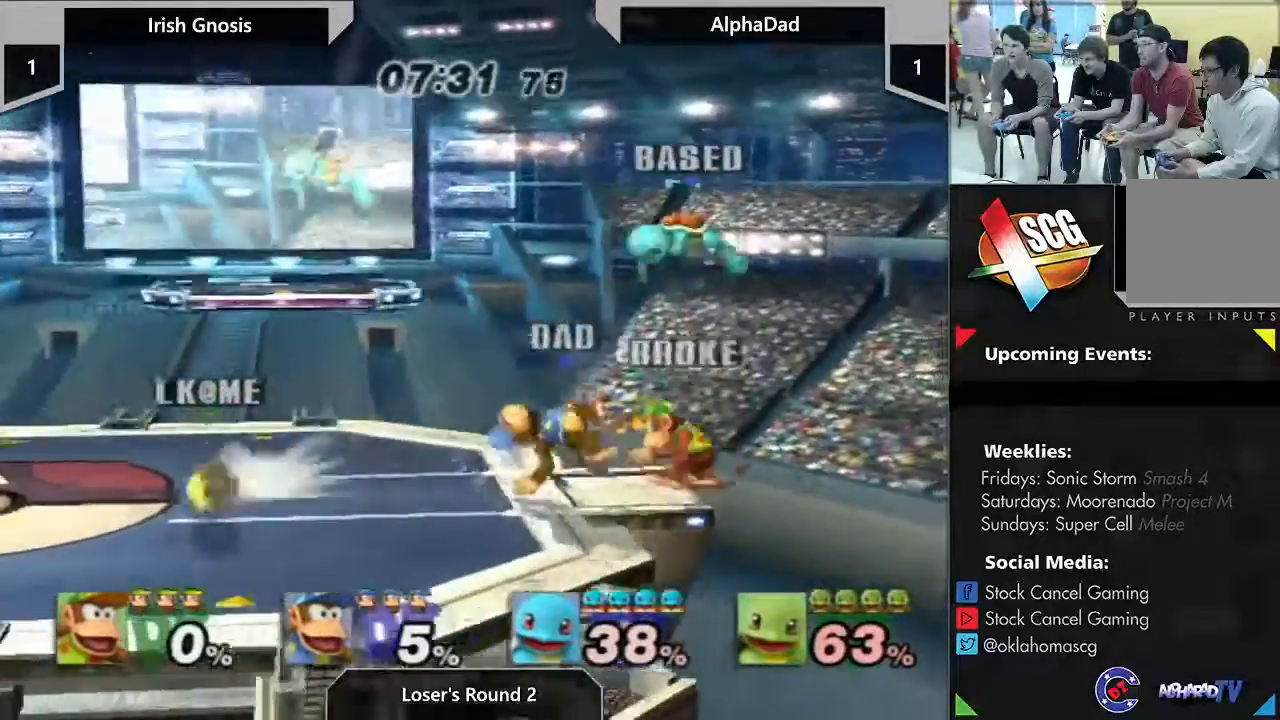
{"dt_ms": 500, "buttons": [], "left_stick": "center", "right_stick": "center", "events": [[50, "left_stick", "up"], [217, "left_stick", "center"]]}
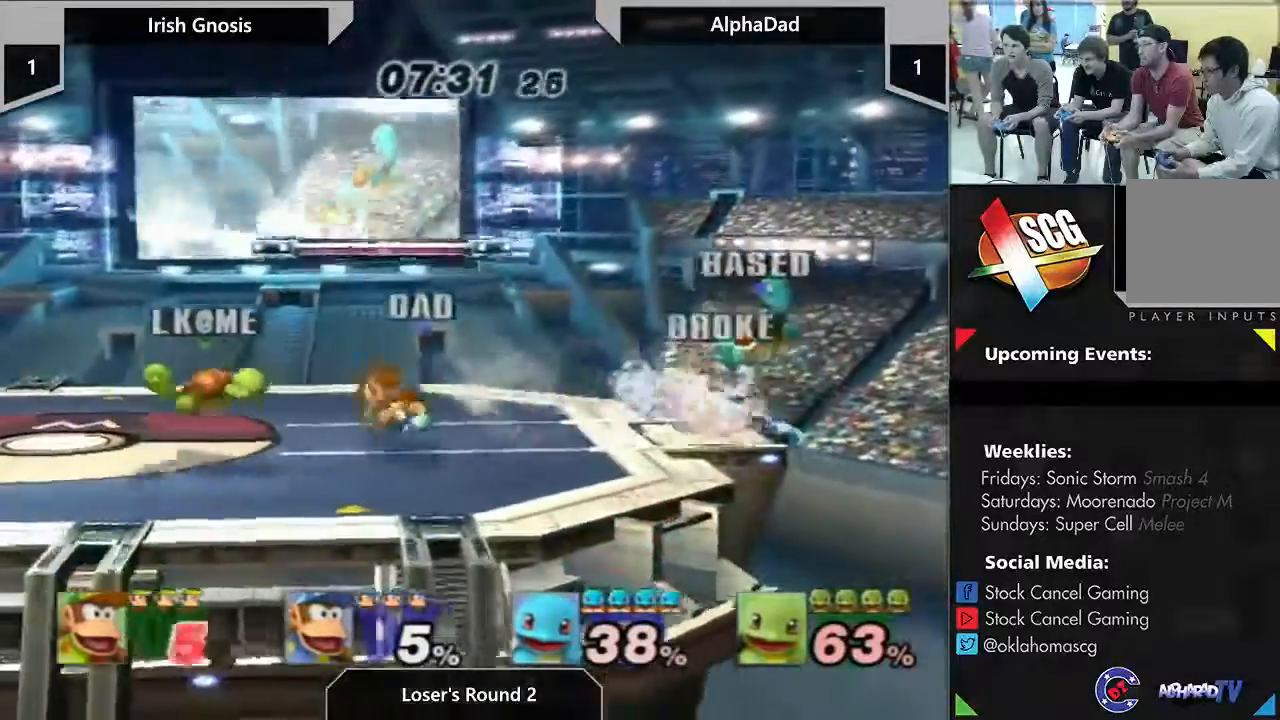
{"dt_ms": 500, "buttons": [], "left_stick": "center", "right_stick": "center", "events": []}
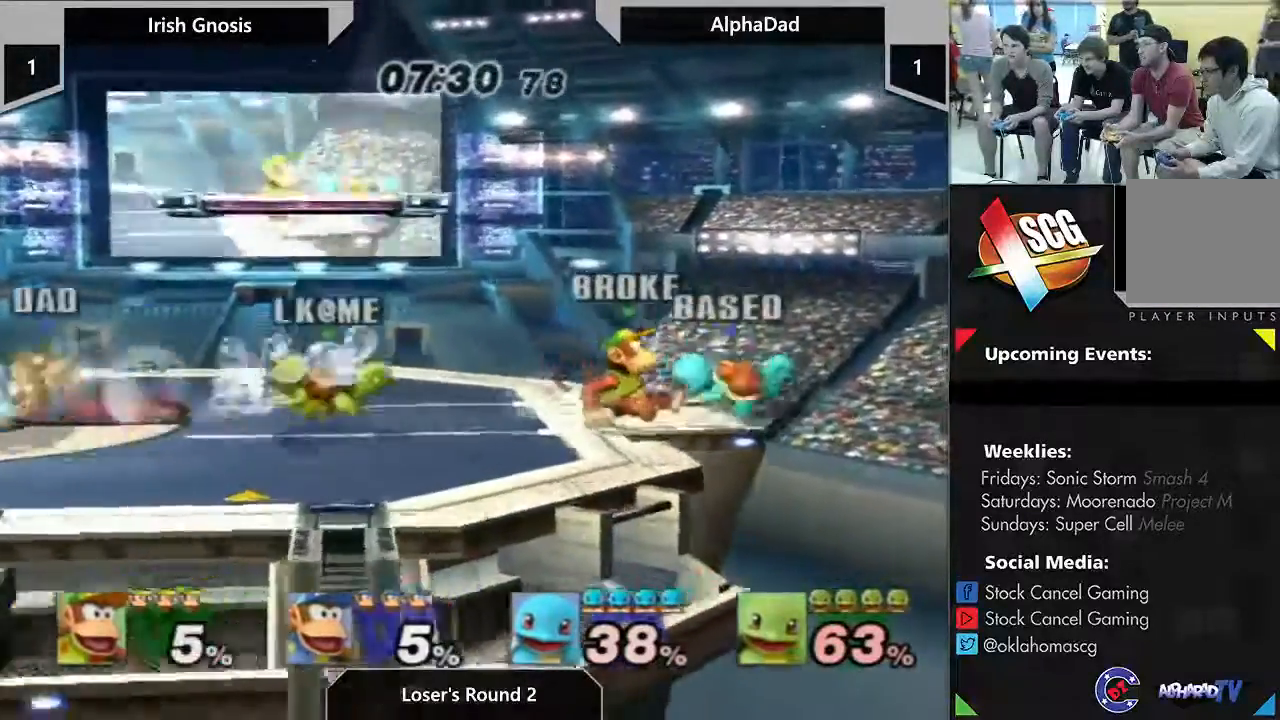
{"dt_ms": 500, "buttons": [], "left_stick": "center", "right_stick": "center", "events": [[350, "A", "down"], [450, "A", "up"]]}
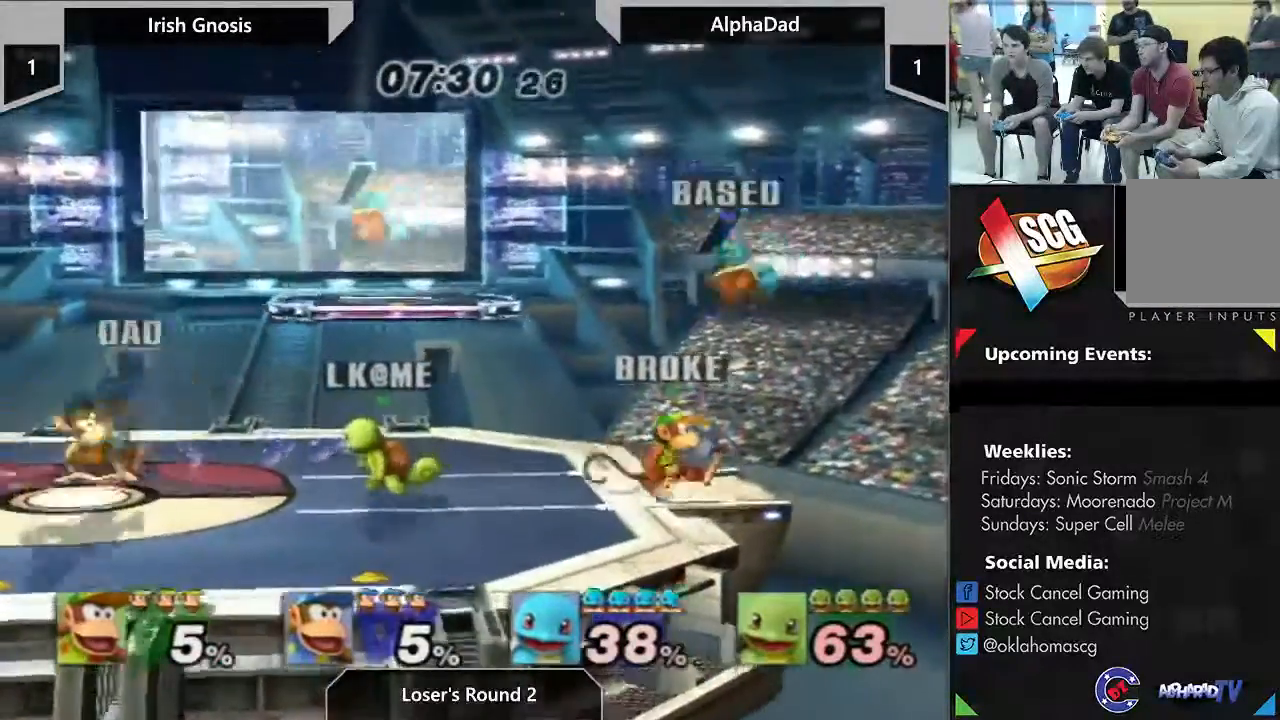
{"dt_ms": 500, "buttons": [], "left_stick": "center", "right_stick": "center", "events": [[67, "A", "down"], [150, "A", "up"], [217, "A", "down"], [367, "A", "up"]]}
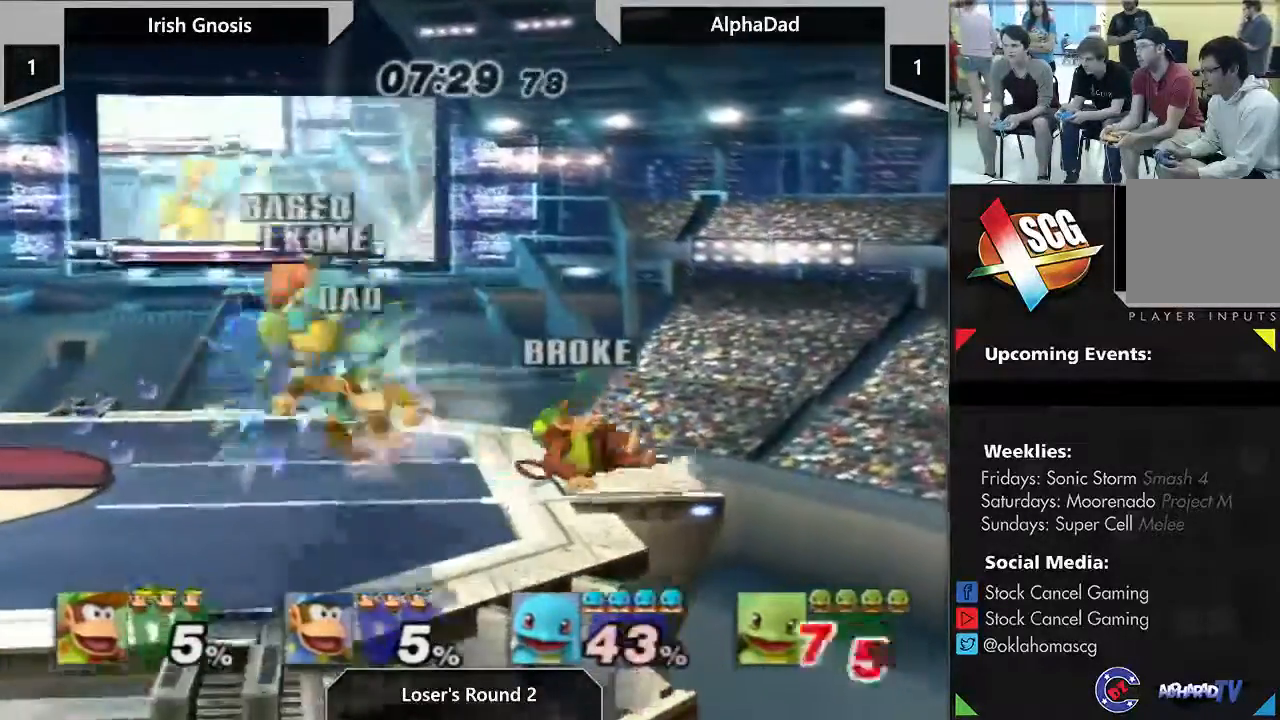
{"dt_ms": 1000, "buttons": [], "left_stick": "left", "right_stick": "center", "events": [[283, "Y", "down"], [367, "Y", "up"], [367, "left_stick", "down-left"], [450, "A", "down"], [500, "left_stick", "down"], [517, "A", "up"], [650, "A", "down"], [717, "left_stick", "center"], [800, "A", "up"], [800, "left_stick", "up-left"], [1000, "left_stick", "left"]]}
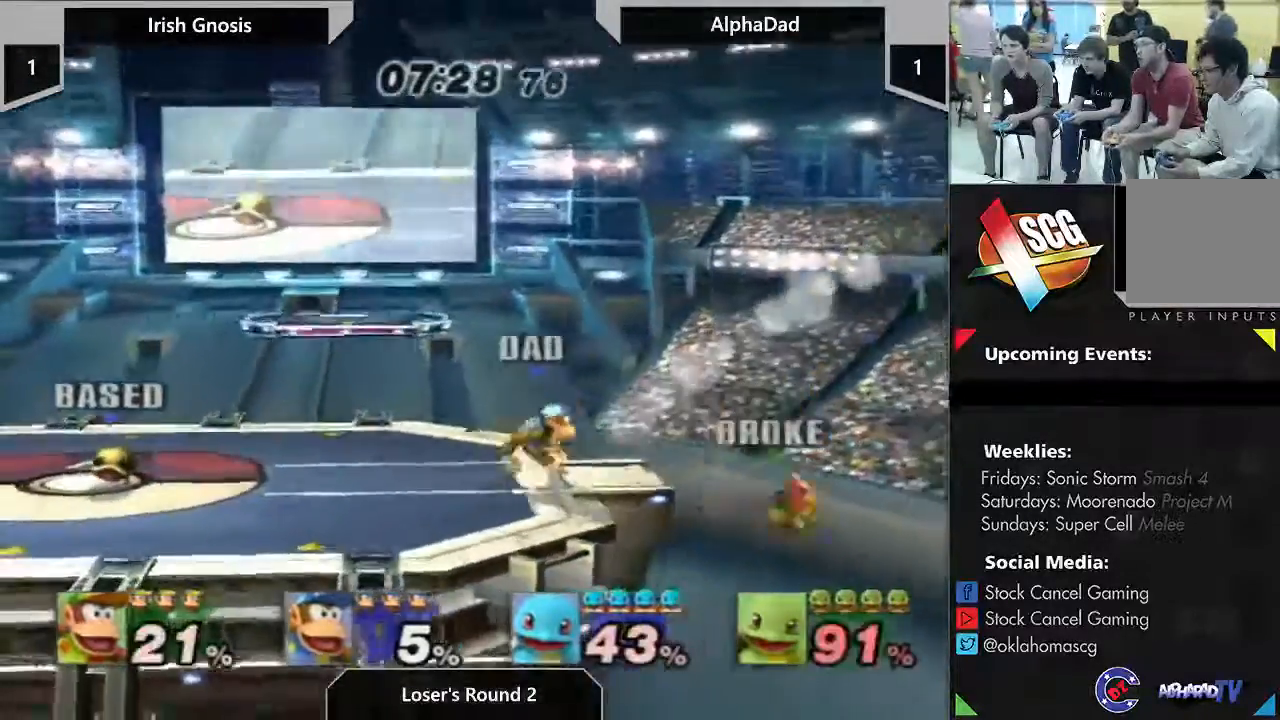
{"dt_ms": 500, "buttons": [], "left_stick": "up-left", "right_stick": "center", "events": [[67, "Y", "down"], [133, "Y", "up"], [200, "Y", "down"], [350, "B", "down"], [350, "Y", "up"], [350, "left_stick", "up"], [467, "B", "up"], [467, "left_stick", "up-left"]]}
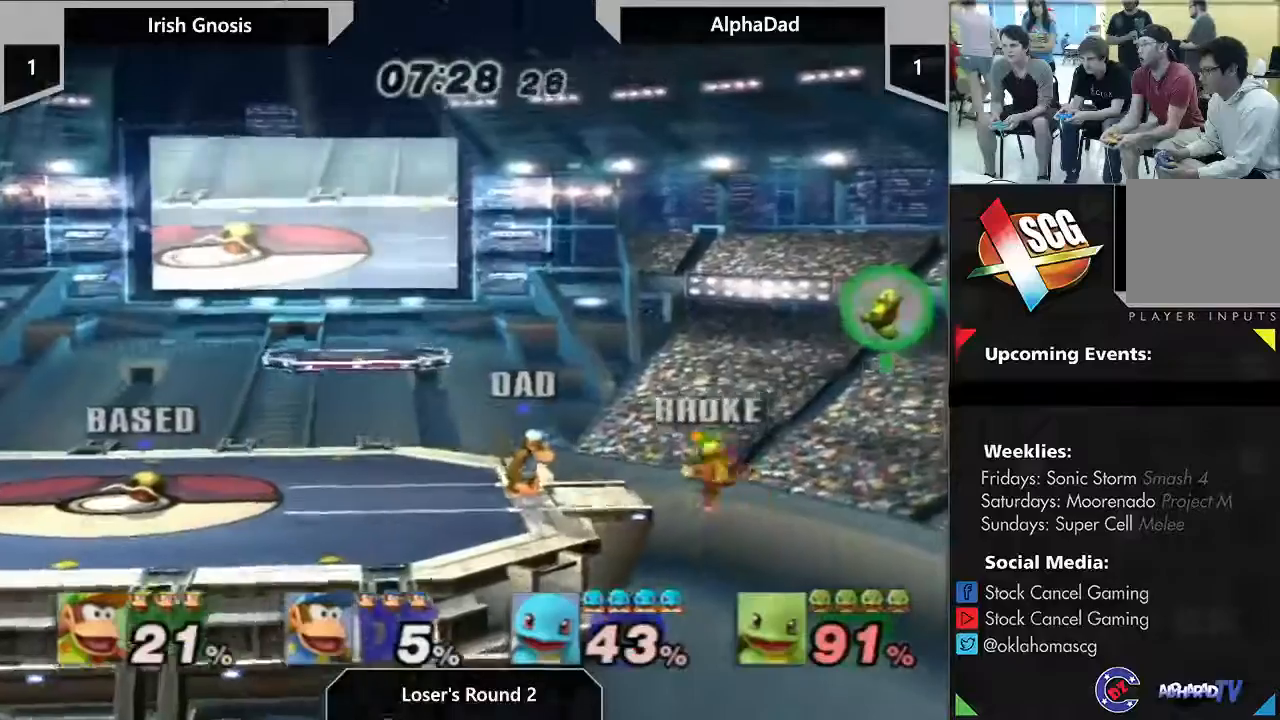
{"dt_ms": 500, "buttons": [], "left_stick": "up-right", "right_stick": "center"}
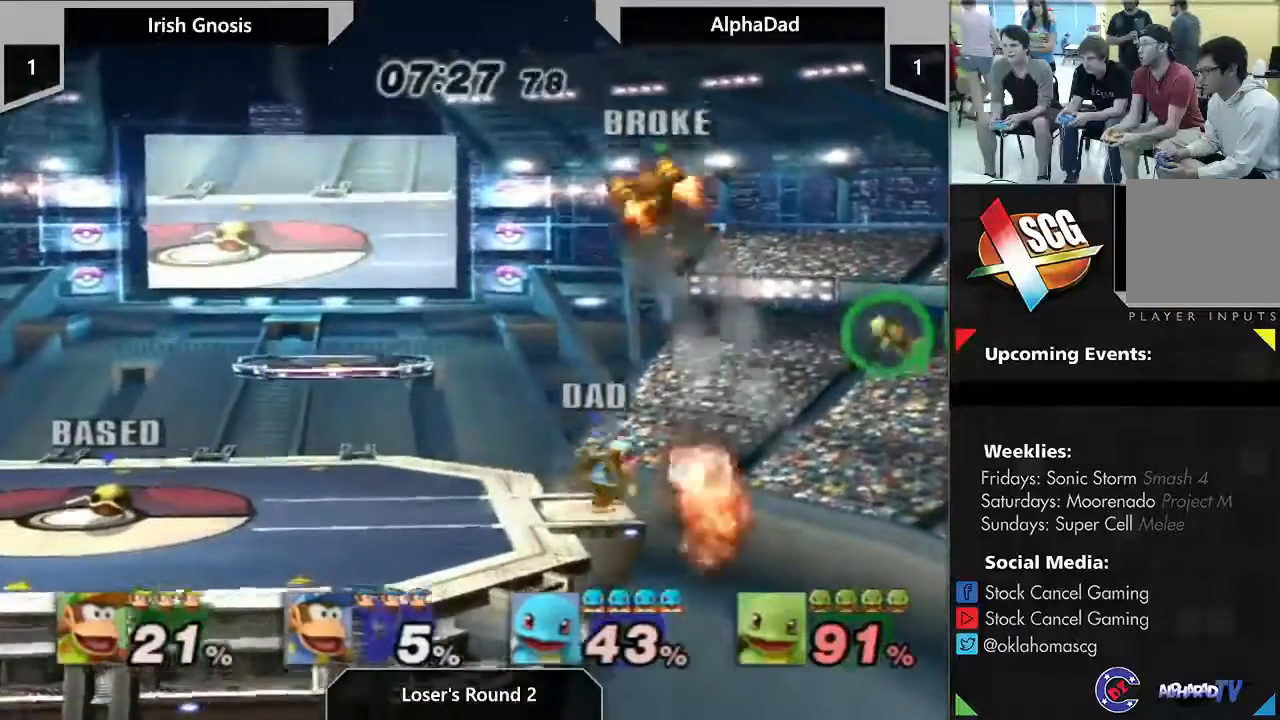
{"dt_ms": 500, "buttons": [], "left_stick": "down", "right_stick": "center", "events": [[83, "left_stick", "up-left"], [167, "left_stick", "down"], [300, "left_stick", "down-left"], [400, "left_stick", "down"]]}
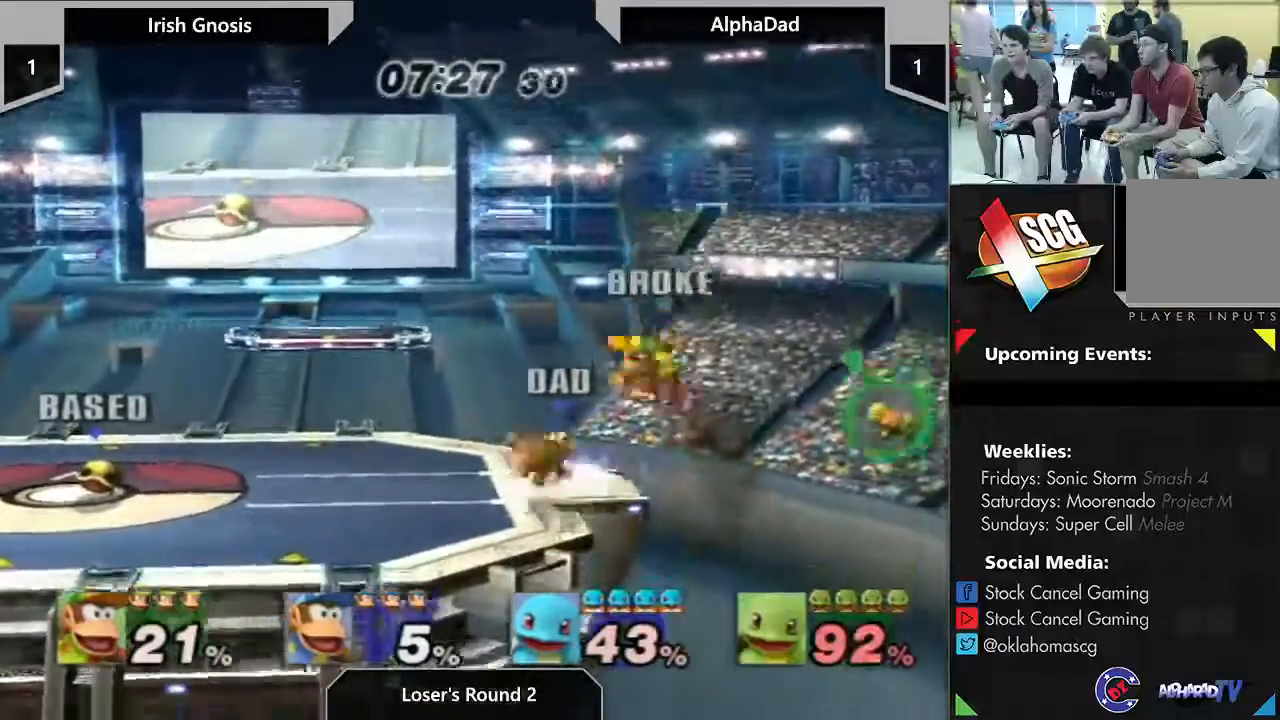
{"dt_ms": 500, "buttons": ["A", "Y"], "left_stick": "left", "right_stick": "center", "events": [[17, "left_stick", "center"], [300, "left_stick", "down"], [367, "Y", "down"], [433, "A", "down"], [433, "left_stick", "left"]]}